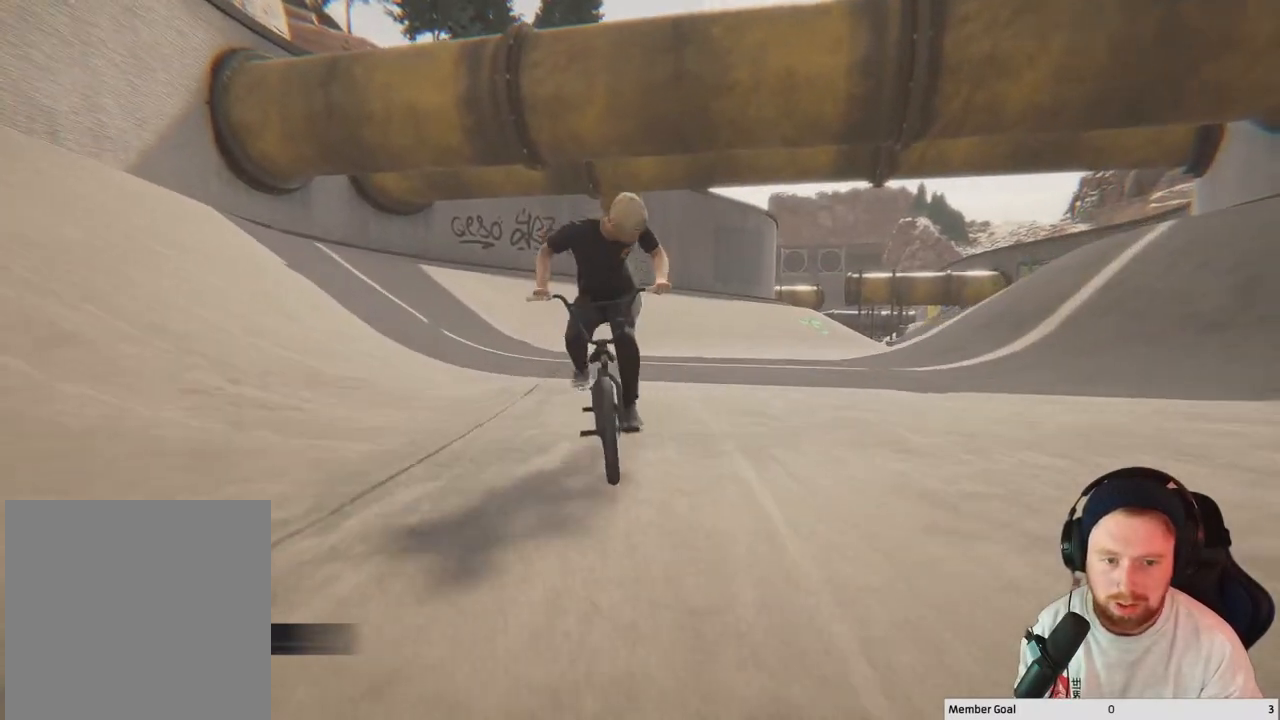
Gameplay with a controller (Xbox layout); each line is a JSON object with the inputs held at the frame after it. "events" lists button and stick changes between this image and that frame as [ms after this image, input, new state], when the widget could be followed in between.
{"buttons": ["R2"], "left_stick": "center", "right_stick": "up", "events": [[33, "L2", "down"], [33, "R2", "down"], [33, "right_stick", "up"], [467, "L2", "up"], [467, "left_stick", "center"]]}
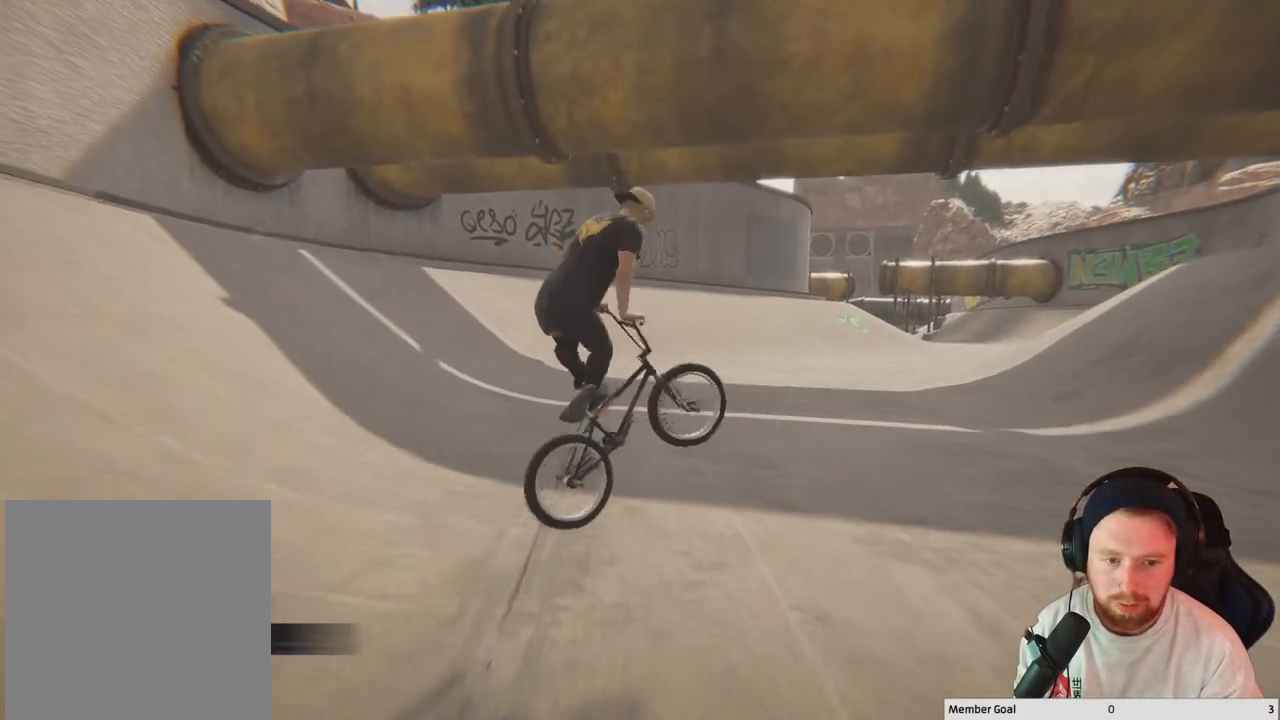
{"buttons": [], "left_stick": "center", "right_stick": "center", "events": [[17, "R2", "up"], [50, "right_stick", "center"]]}
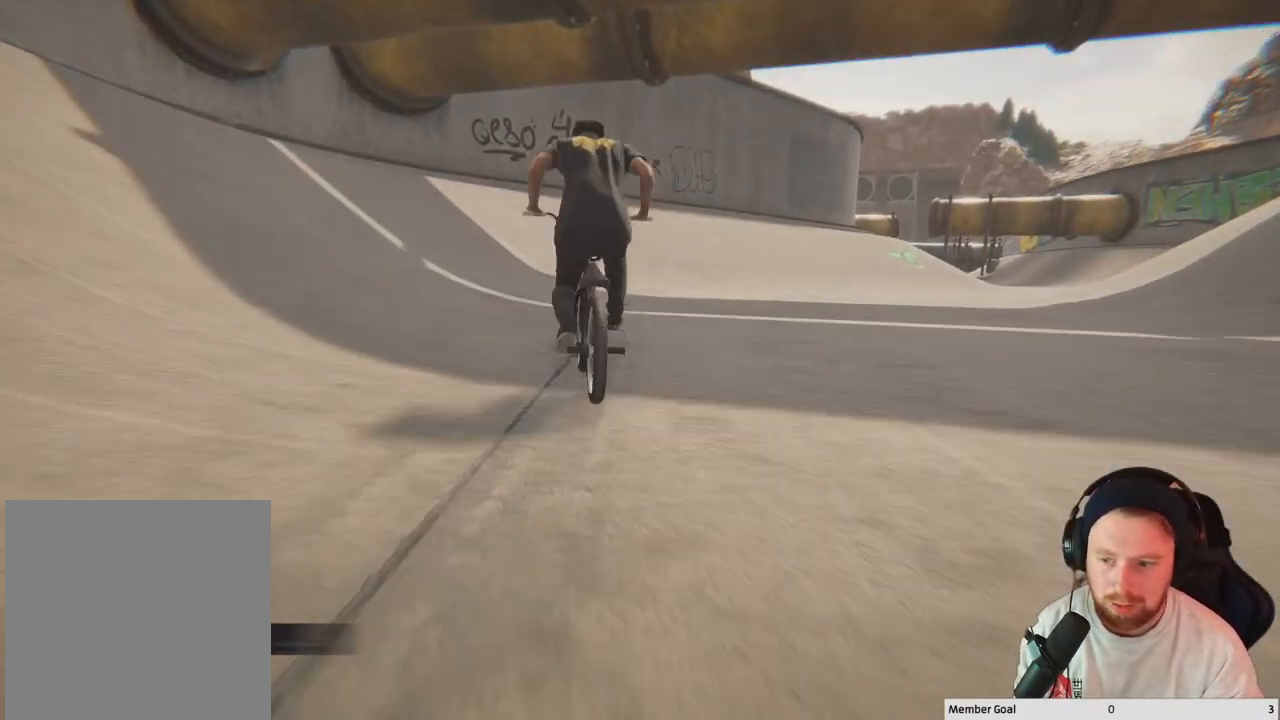
{"buttons": [], "left_stick": "center", "right_stick": "center", "events": [[100, "left_stick", "right"], [367, "left_stick", "center"]]}
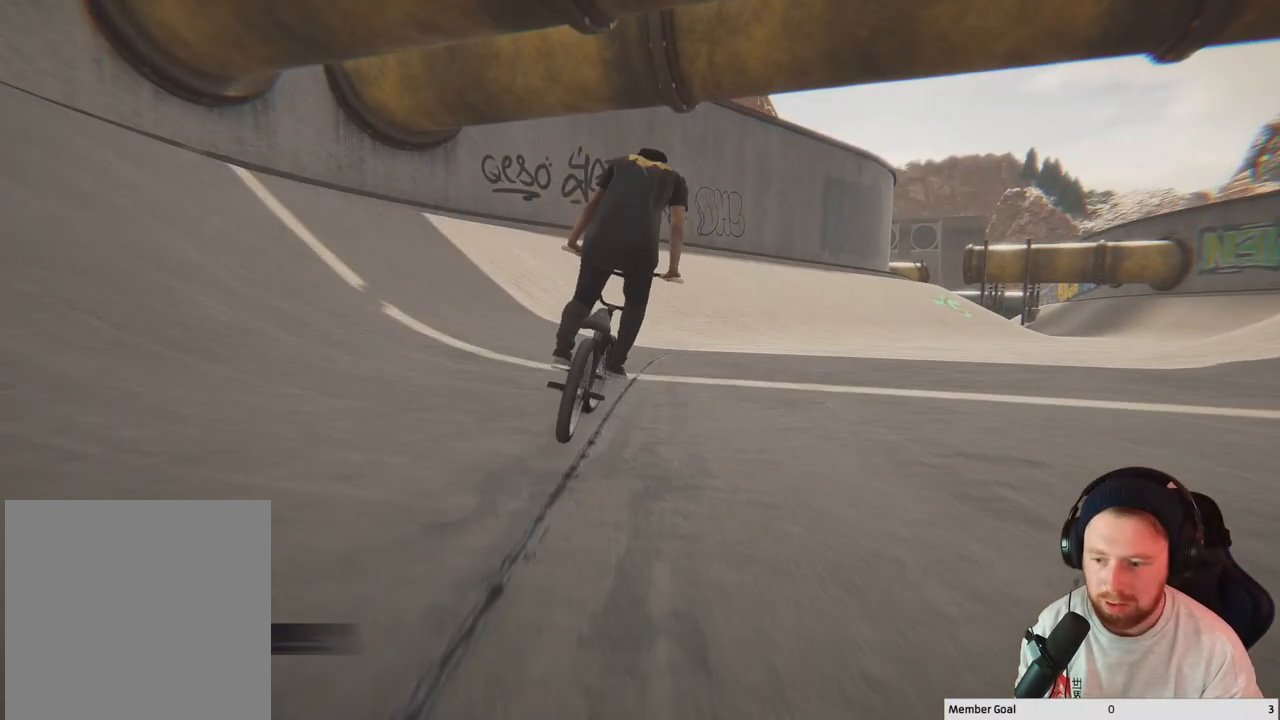
{"buttons": [], "left_stick": "center", "right_stick": "center", "events": [[17, "left_stick", "right"], [283, "left_stick", "center"]]}
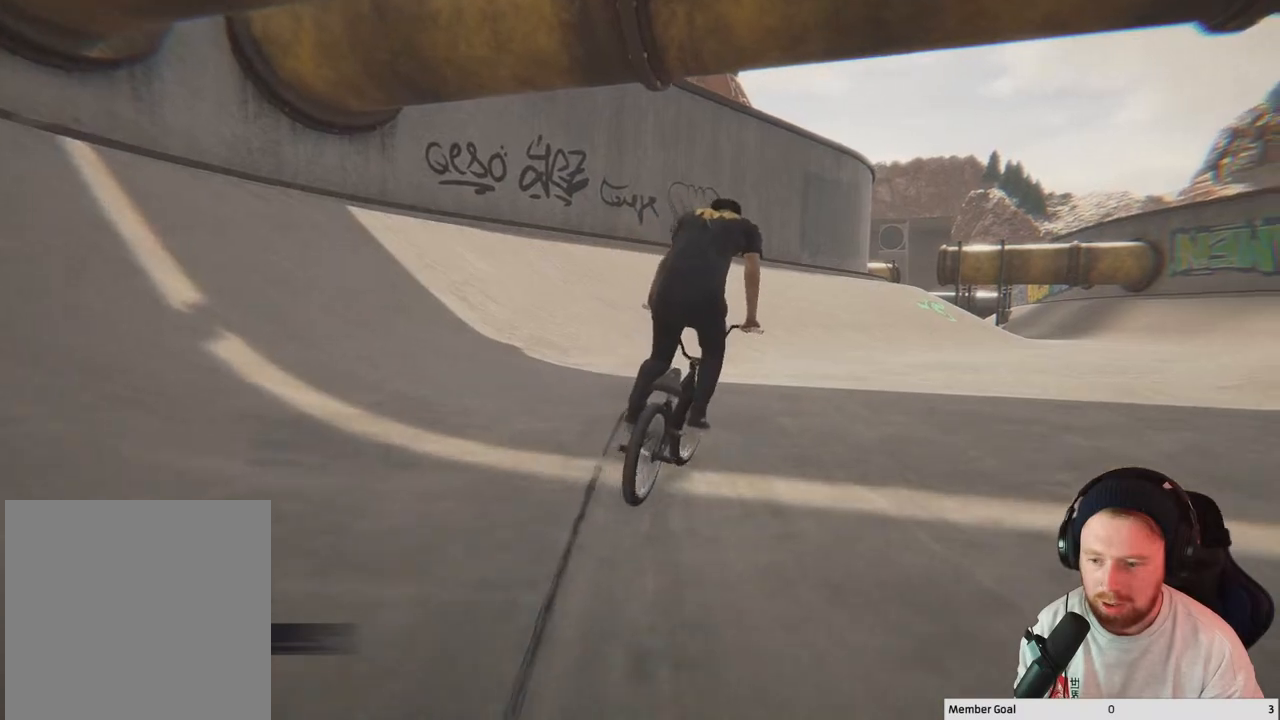
{"buttons": [], "left_stick": "center", "right_stick": "center", "events": [[67, "left_stick", "right"], [233, "left_stick", "center"]]}
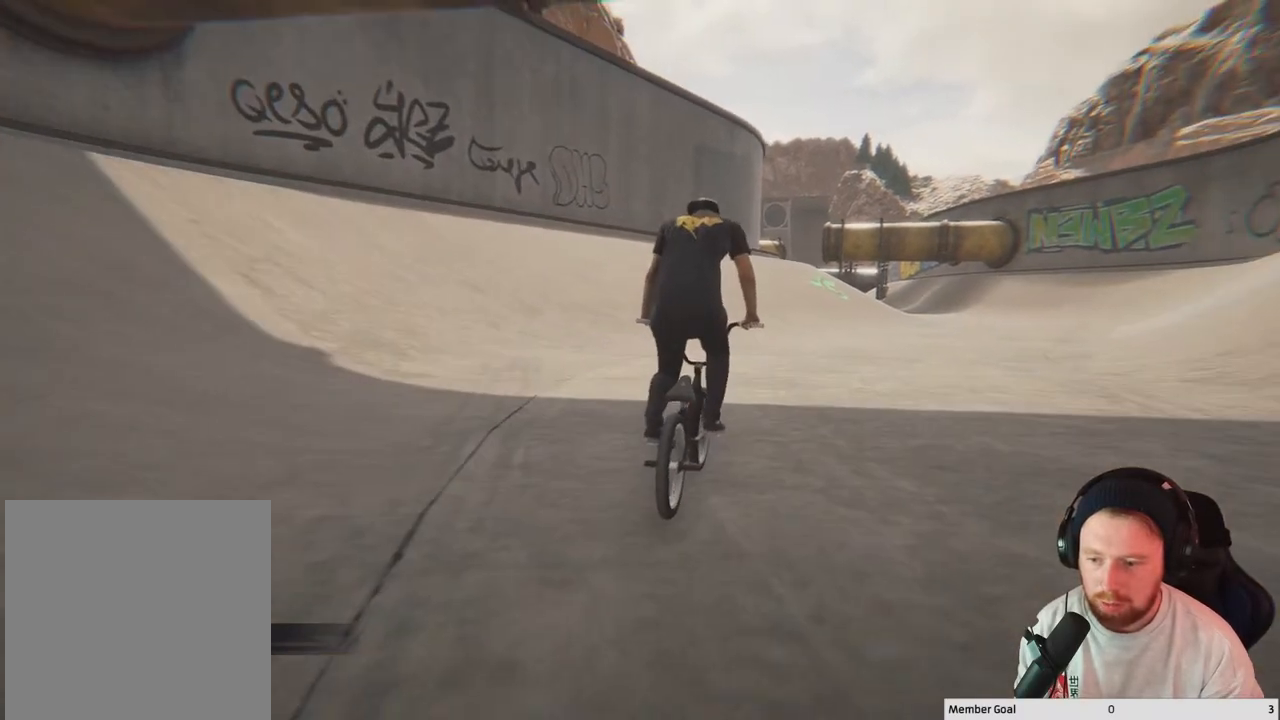
{"buttons": [], "left_stick": "center", "right_stick": "center", "events": []}
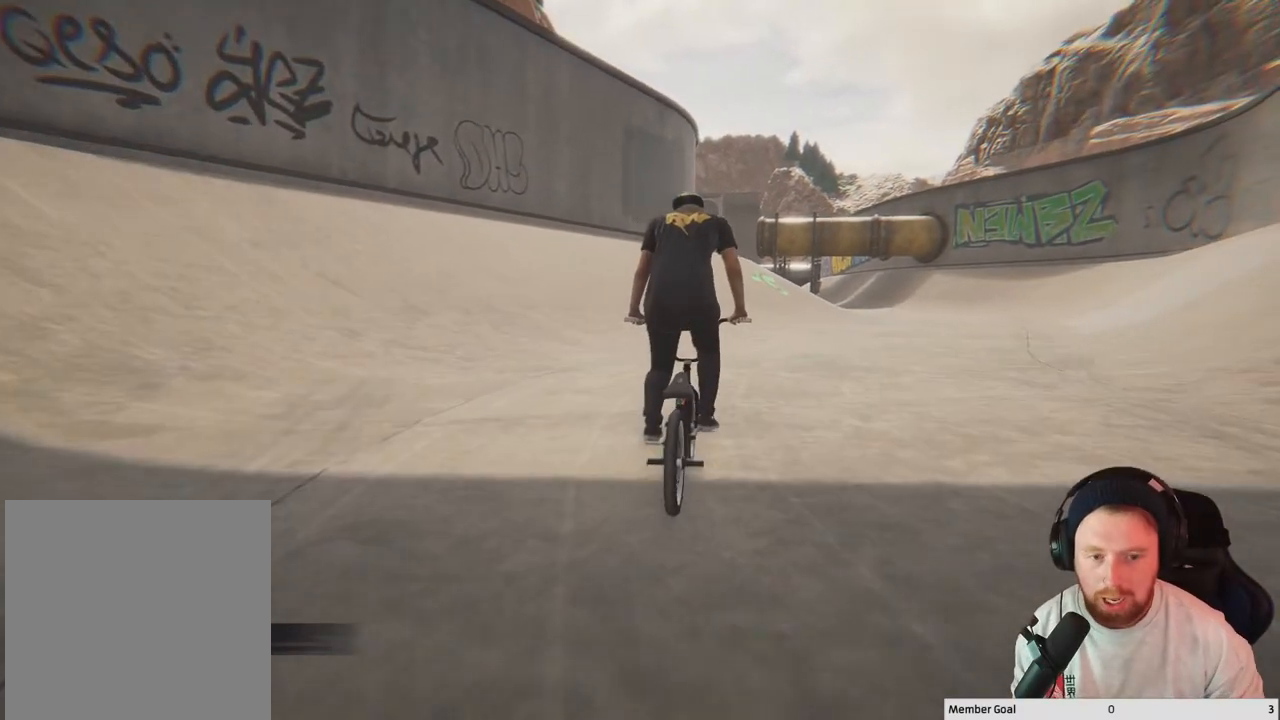
{"buttons": [], "left_stick": "center", "right_stick": "center", "events": []}
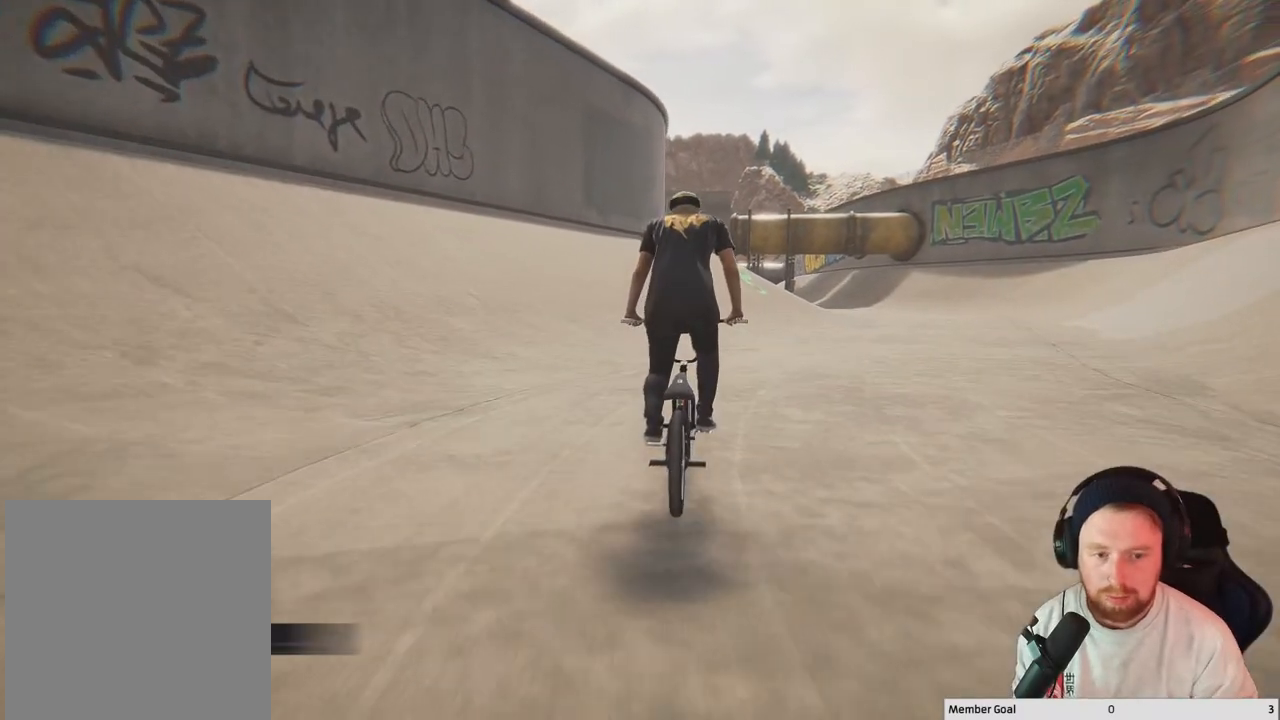
{"buttons": [], "left_stick": "center", "right_stick": "center", "events": [[67, "left_stick", "right"], [433, "left_stick", "center"]]}
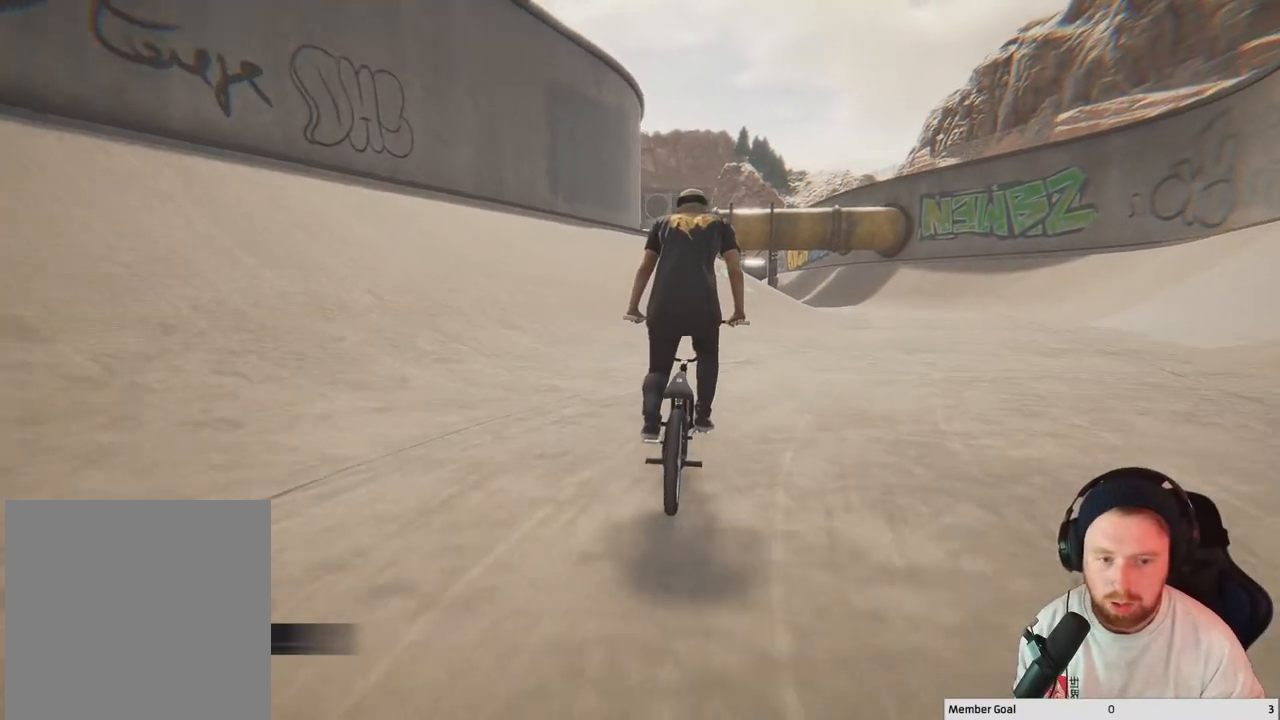
{"buttons": [], "left_stick": "left", "right_stick": "center", "events": [[33, "left_stick", "left"], [283, "left_stick", "center"], [367, "left_stick", "left"]]}
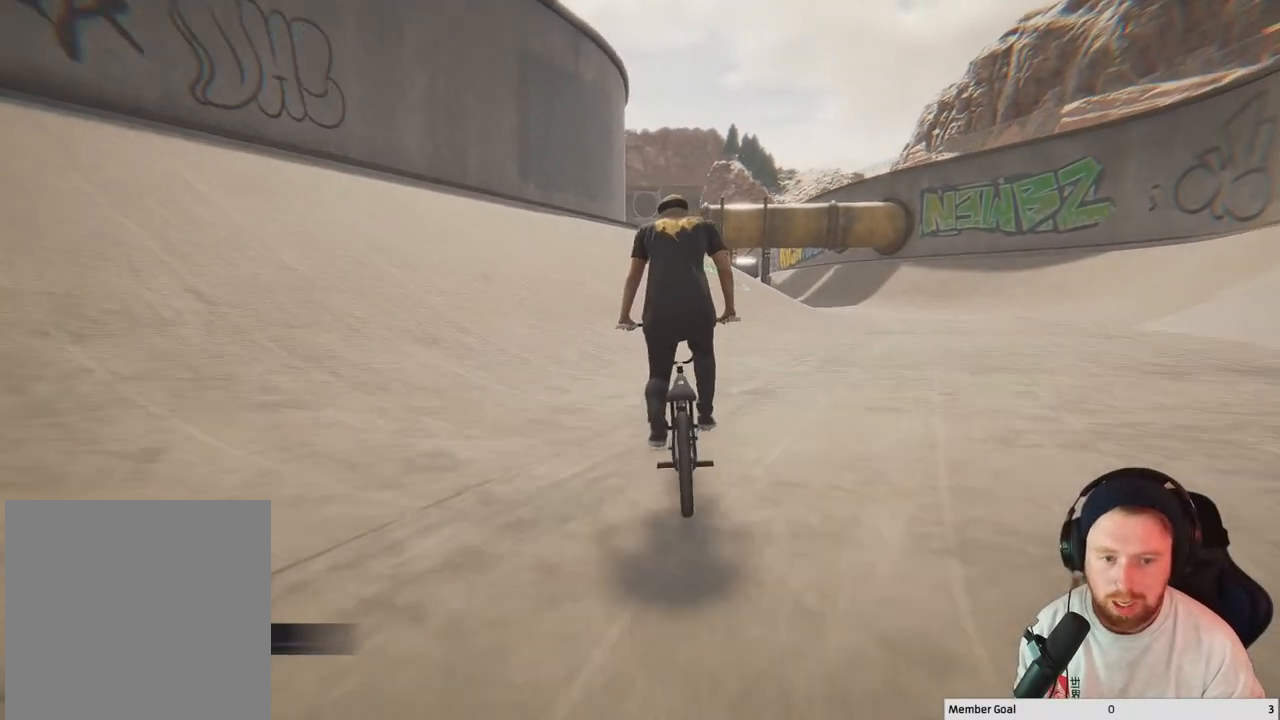
{"buttons": [], "left_stick": "left", "right_stick": "center", "events": [[33, "left_stick", "center"], [67, "right_stick", "down"], [200, "left_stick", "left"], [300, "right_stick", "left"], [350, "right_stick", "up"], [450, "right_stick", "center"]]}
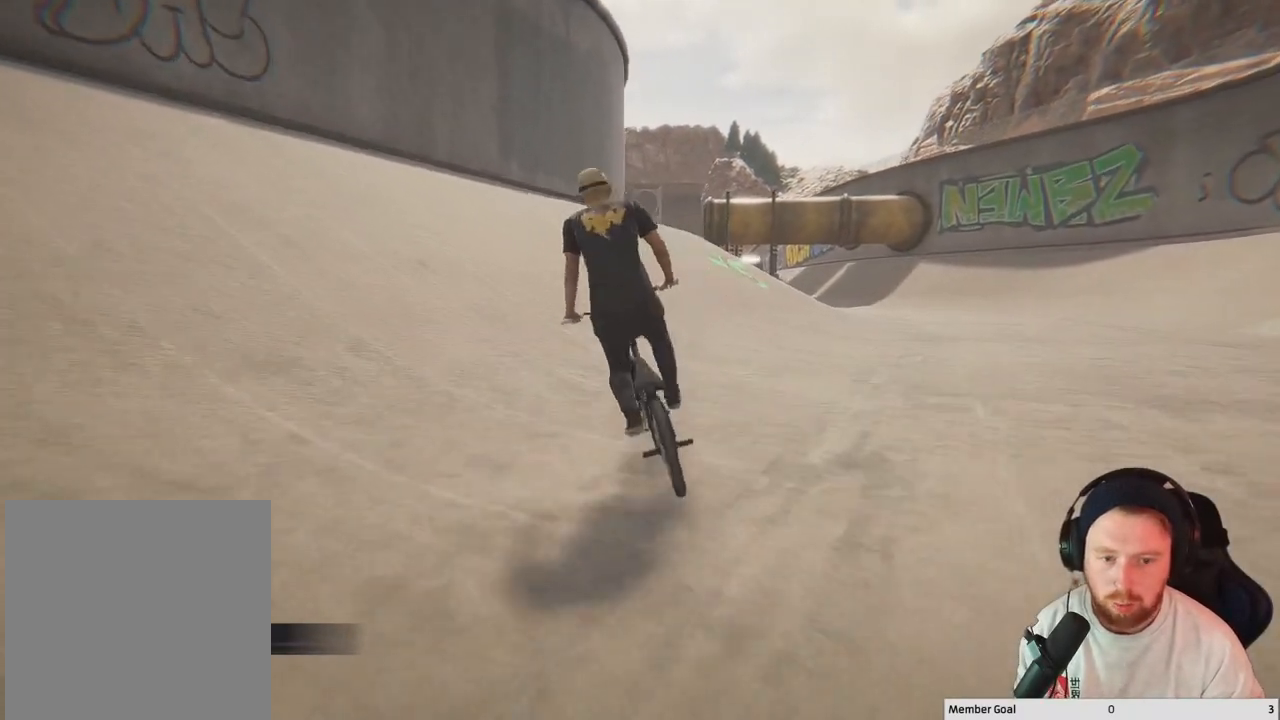
{"buttons": [], "left_stick": "center", "right_stick": "center", "events": [[217, "left_stick", "center"]]}
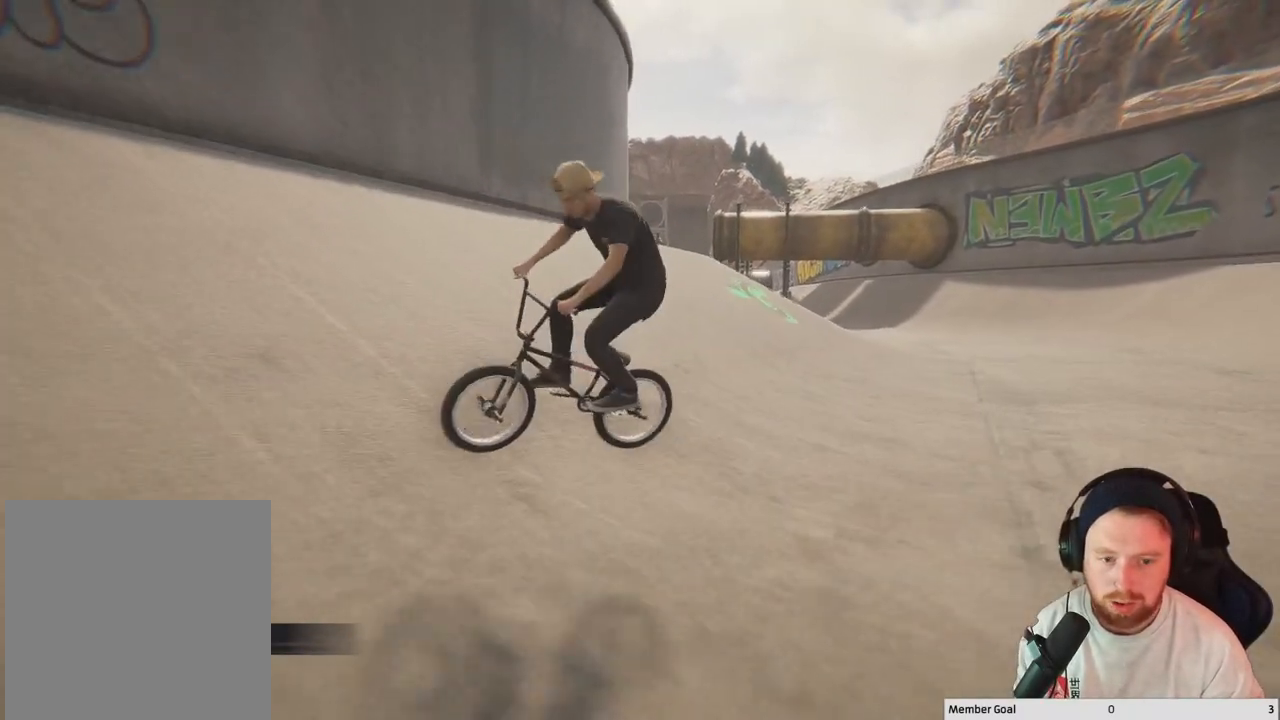
{"buttons": [], "left_stick": "left", "right_stick": "down", "events": [[50, "right_stick", "down"], [83, "left_stick", "left"]]}
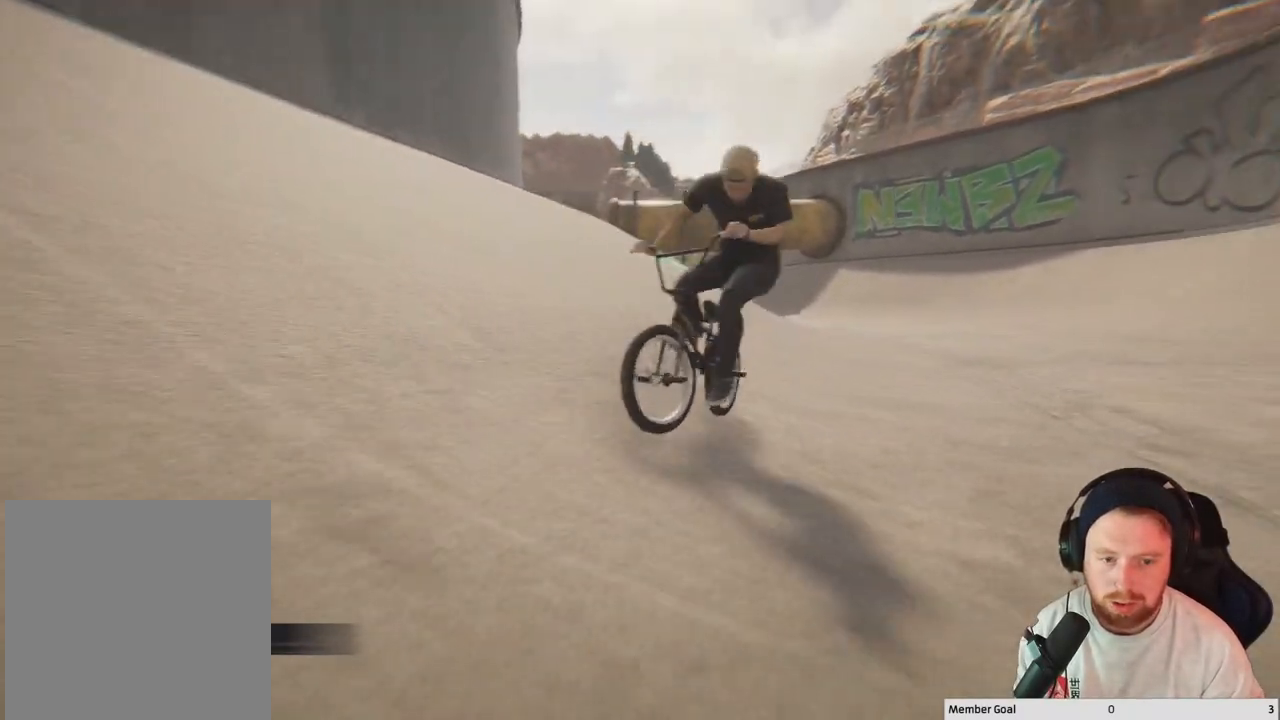
{"buttons": [], "left_stick": "left", "right_stick": "left", "events": [[450, "right_stick", "left"]]}
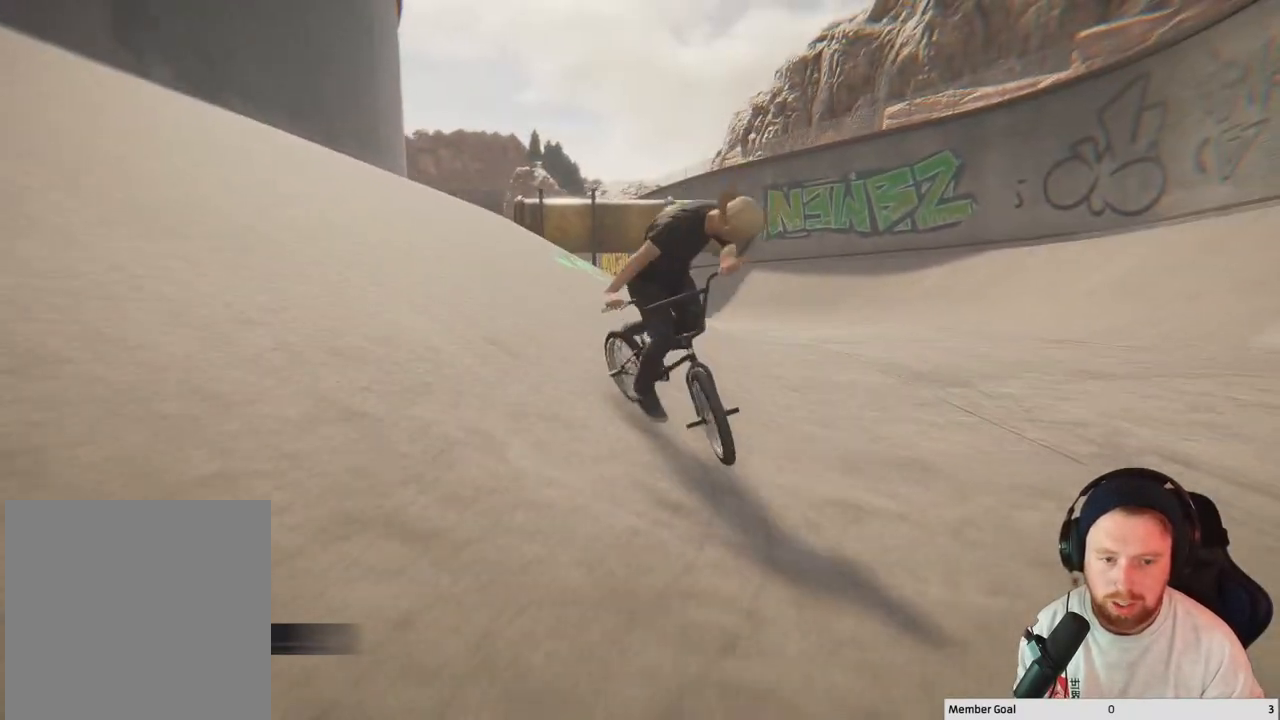
{"buttons": [], "left_stick": "left", "right_stick": "down-right", "events": [[17, "right_stick", "up"], [150, "right_stick", "down-right"]]}
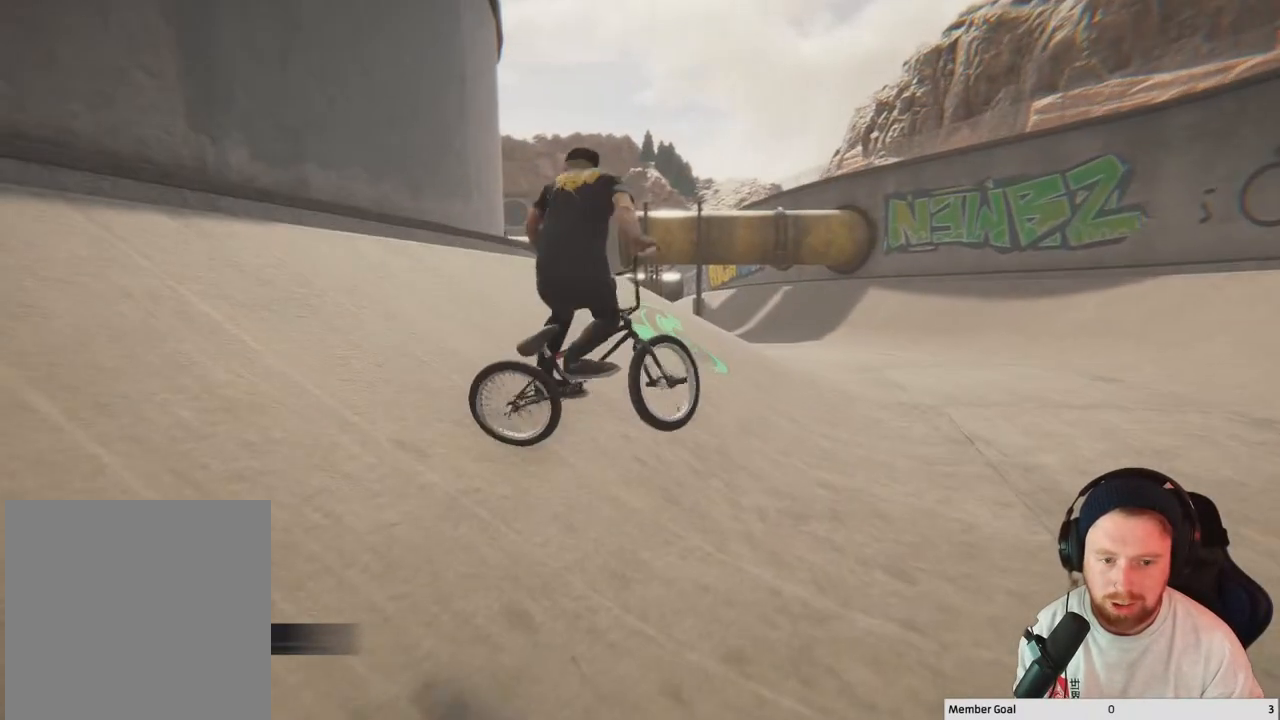
{"buttons": [], "left_stick": "center", "right_stick": "center", "events": [[67, "right_stick", "center"], [267, "left_stick", "center"]]}
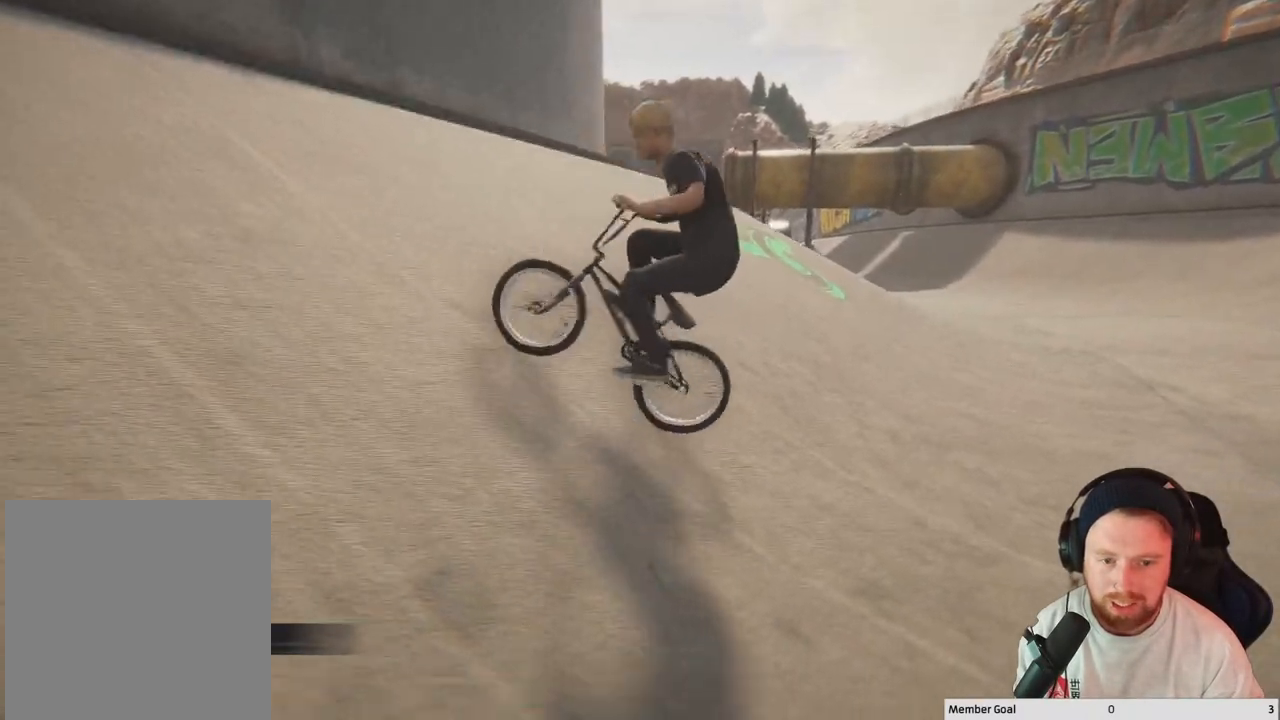
{"buttons": [], "left_stick": "center", "right_stick": "center", "events": []}
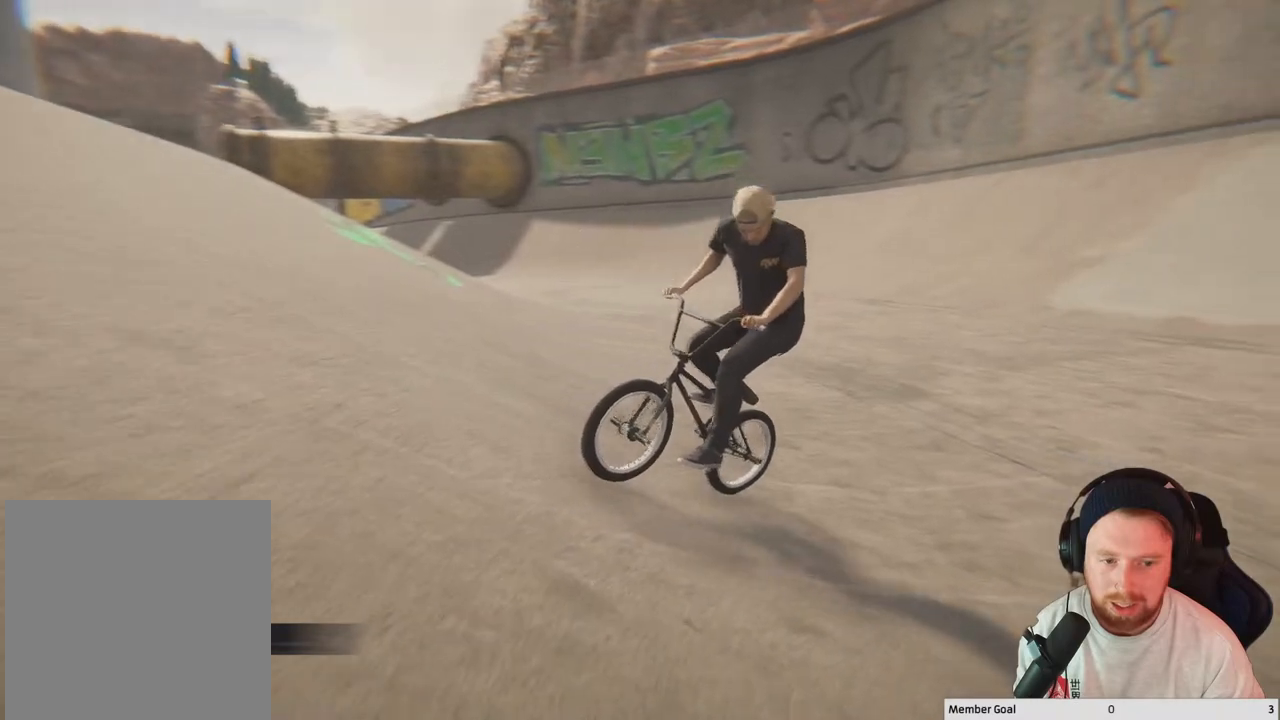
{"buttons": [], "left_stick": "up-left", "right_stick": "down", "events": [[117, "left_stick", "left"], [283, "right_stick", "down"], [317, "left_stick", "up-left"]]}
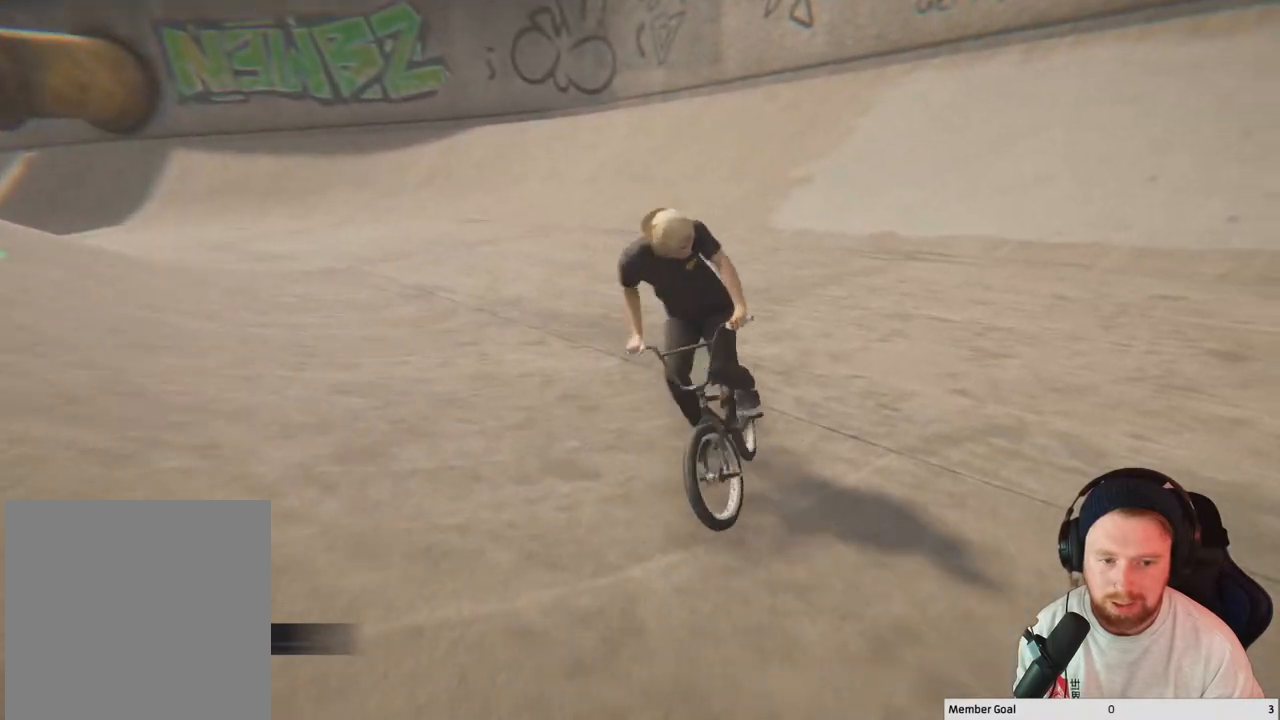
{"buttons": [], "left_stick": "up-left", "right_stick": "up-left", "events": [[383, "right_stick", "up-left"]]}
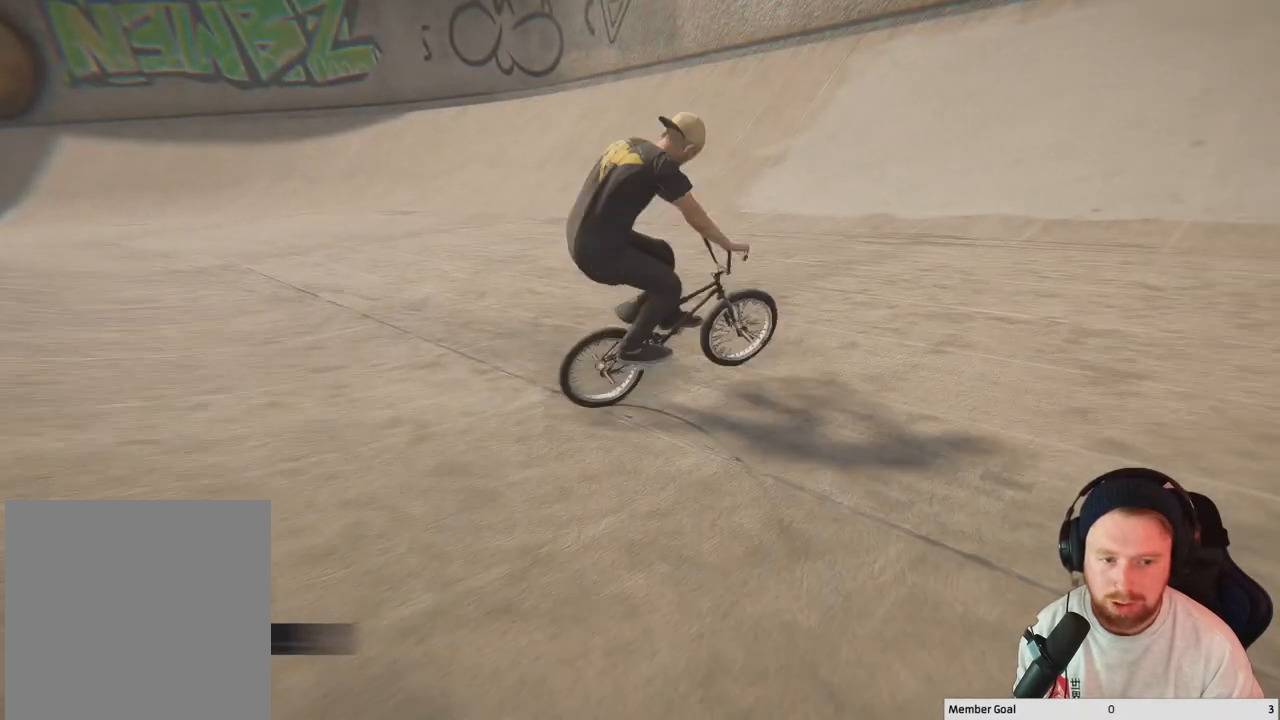
{"buttons": [], "left_stick": "up-left", "right_stick": "down", "events": [[33, "right_stick", "center"], [150, "right_stick", "down"]]}
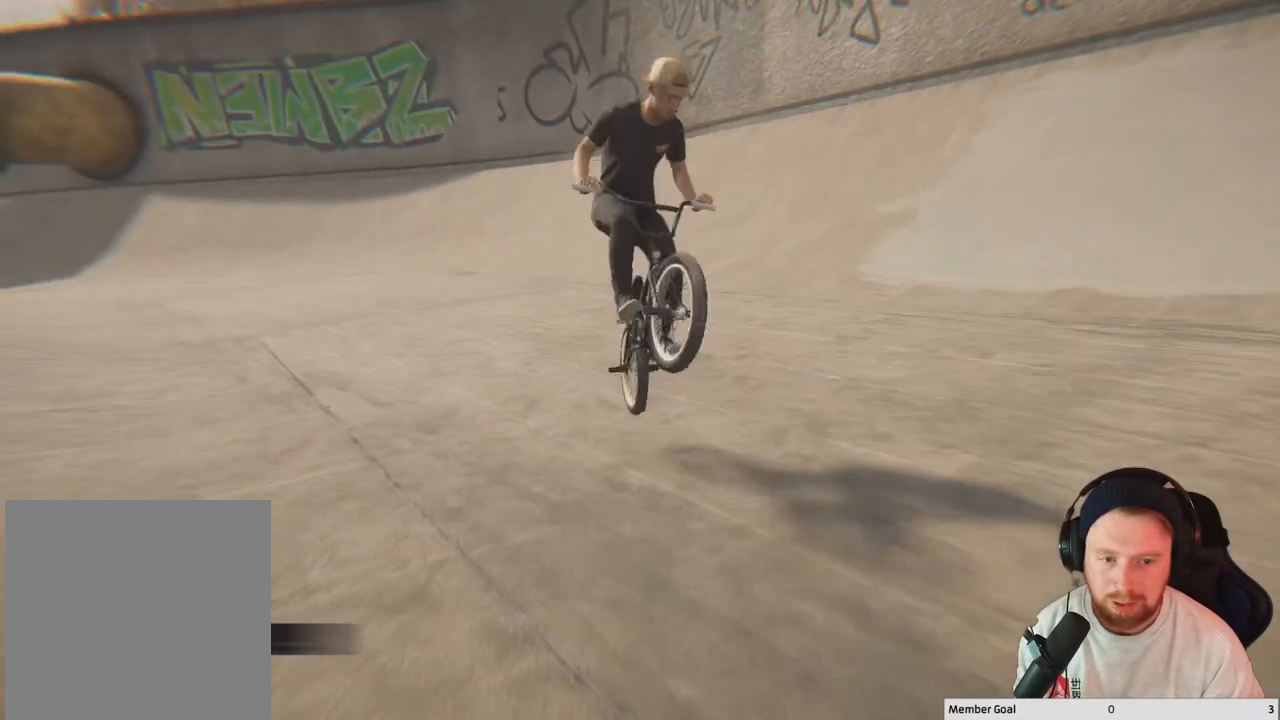
{"buttons": [], "left_stick": "up-left", "right_stick": "center", "events": [[167, "right_stick", "center"]]}
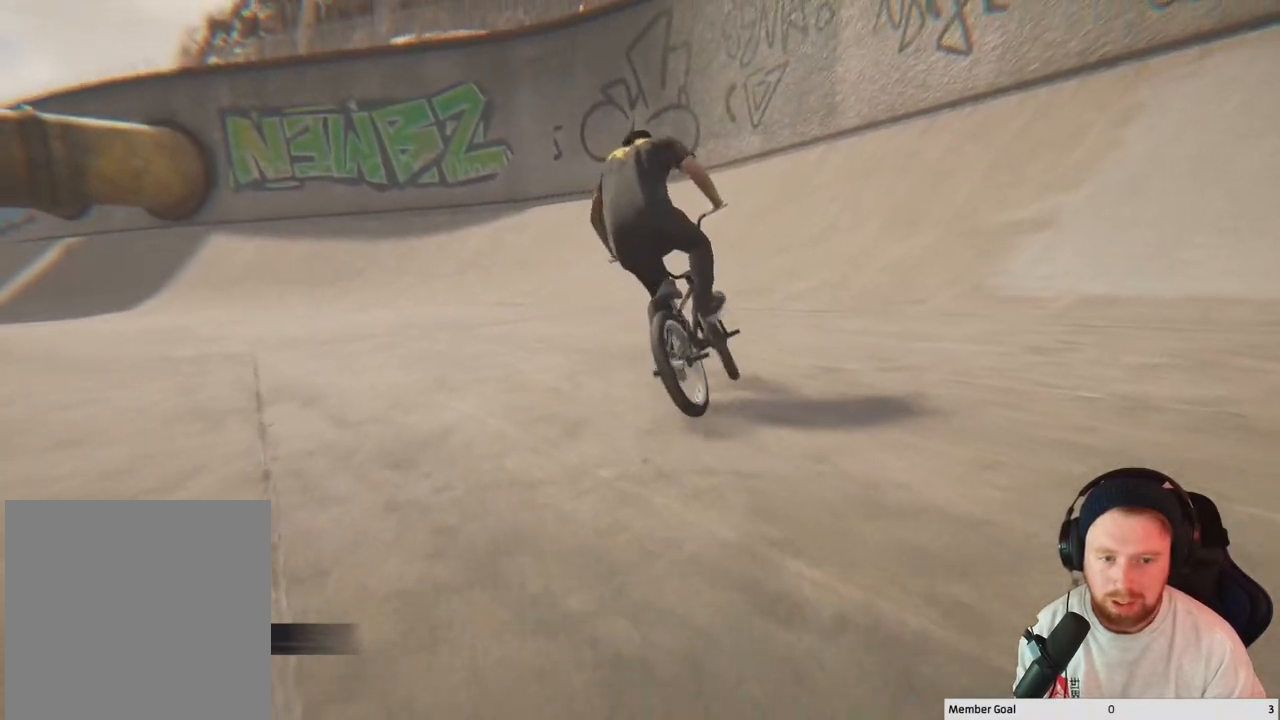
{"buttons": [], "left_stick": "up-left", "right_stick": "center", "events": []}
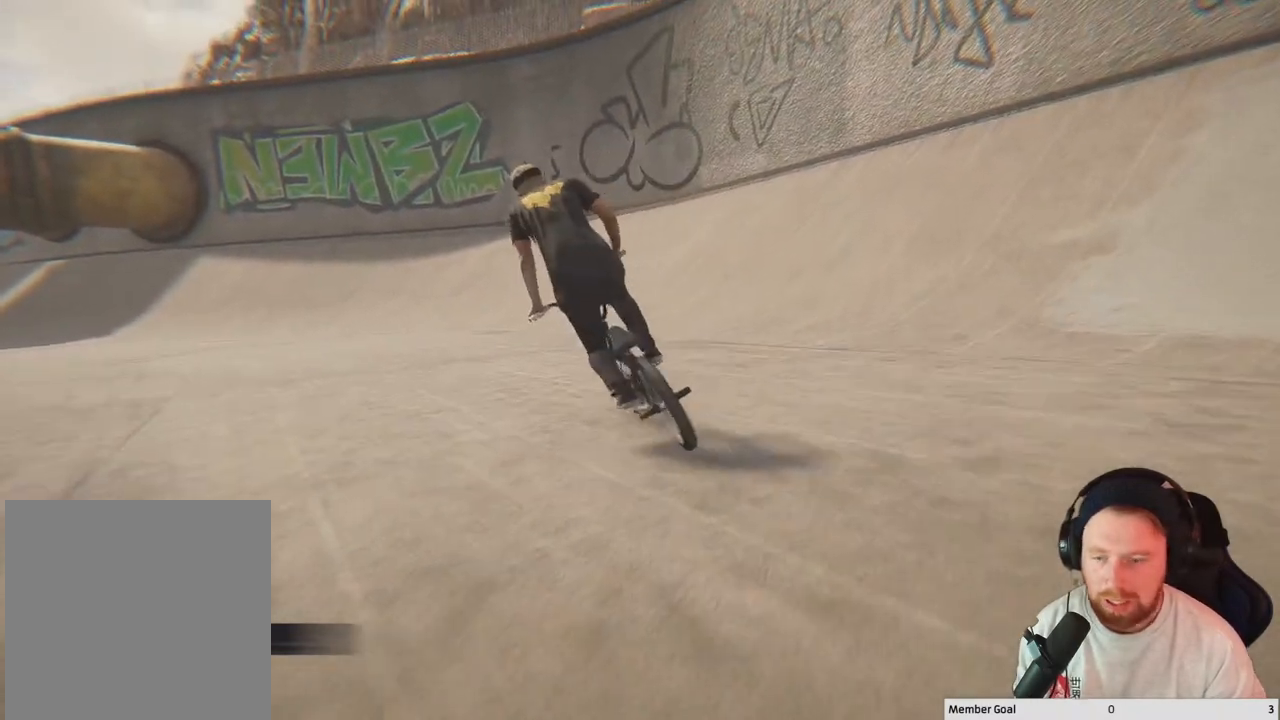
{"buttons": [], "left_stick": "center", "right_stick": "center", "events": [[150, "left_stick", "center"]]}
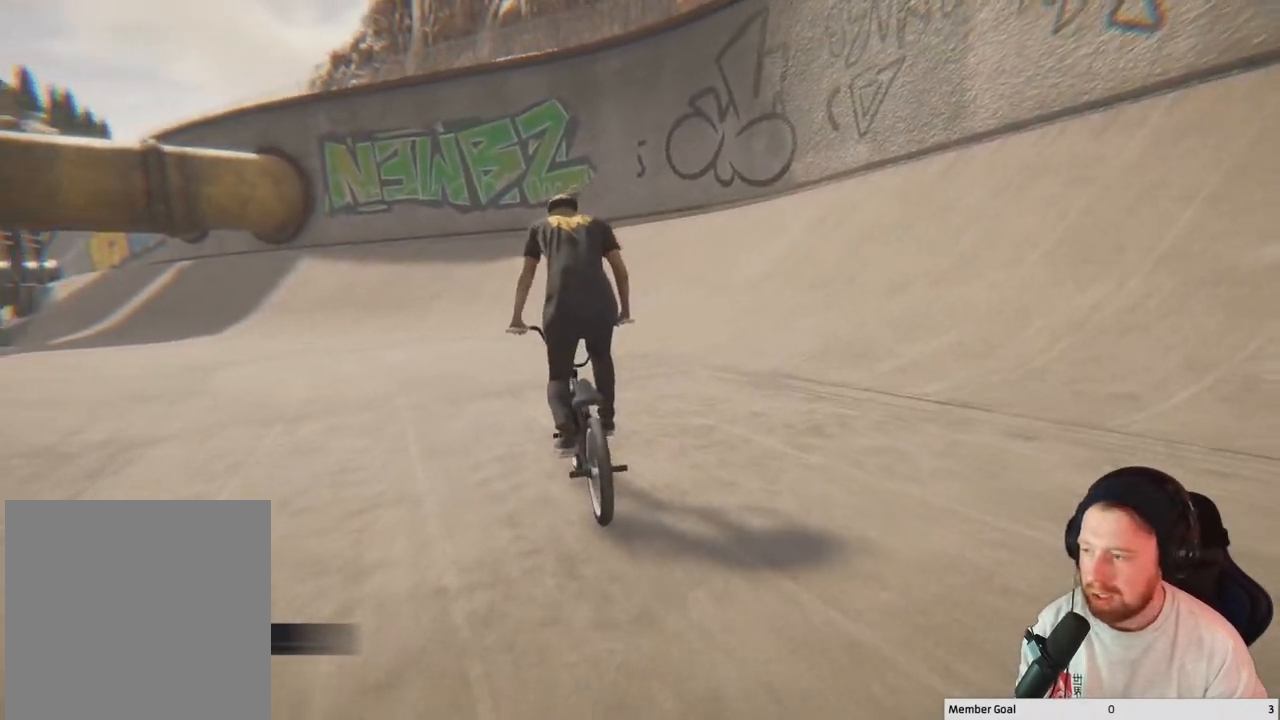
{"buttons": [], "left_stick": "left", "right_stick": "center", "events": [[300, "left_stick", "left"]]}
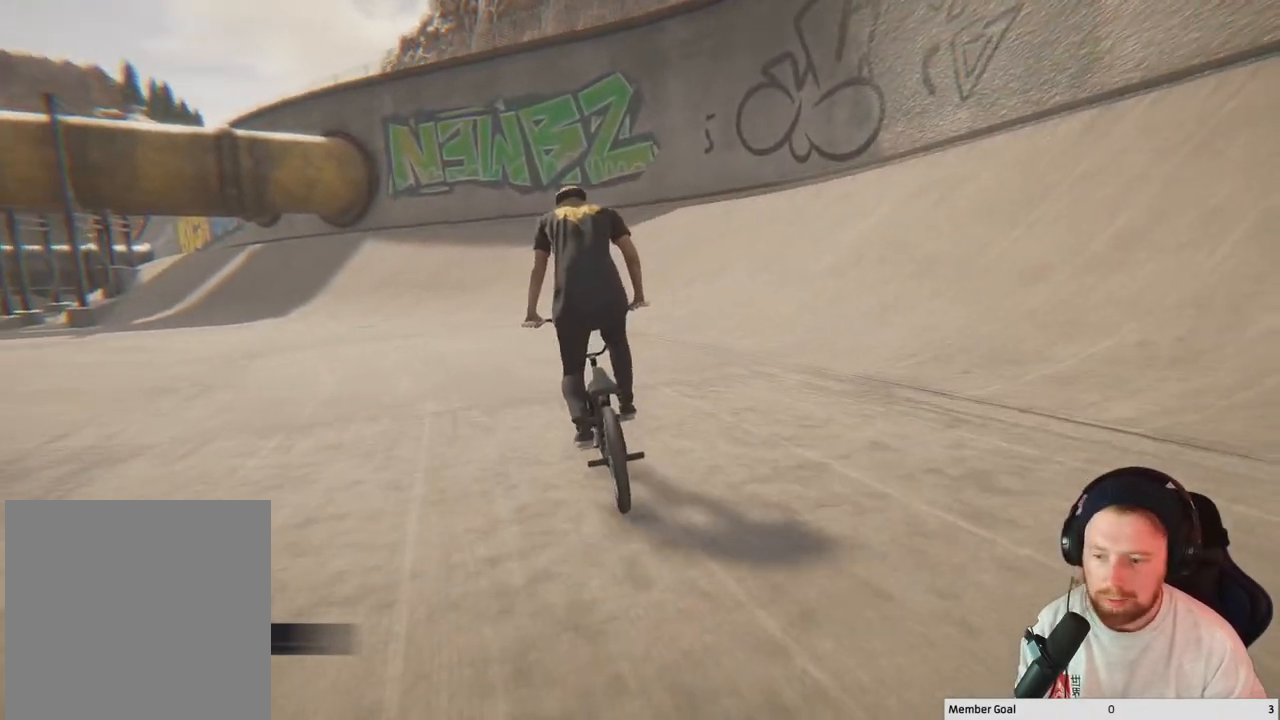
{"buttons": [], "left_stick": "center", "right_stick": "center", "events": [[100, "right_stick", "down"], [400, "right_stick", "up-left"], [450, "left_stick", "center"], [500, "right_stick", "center"]]}
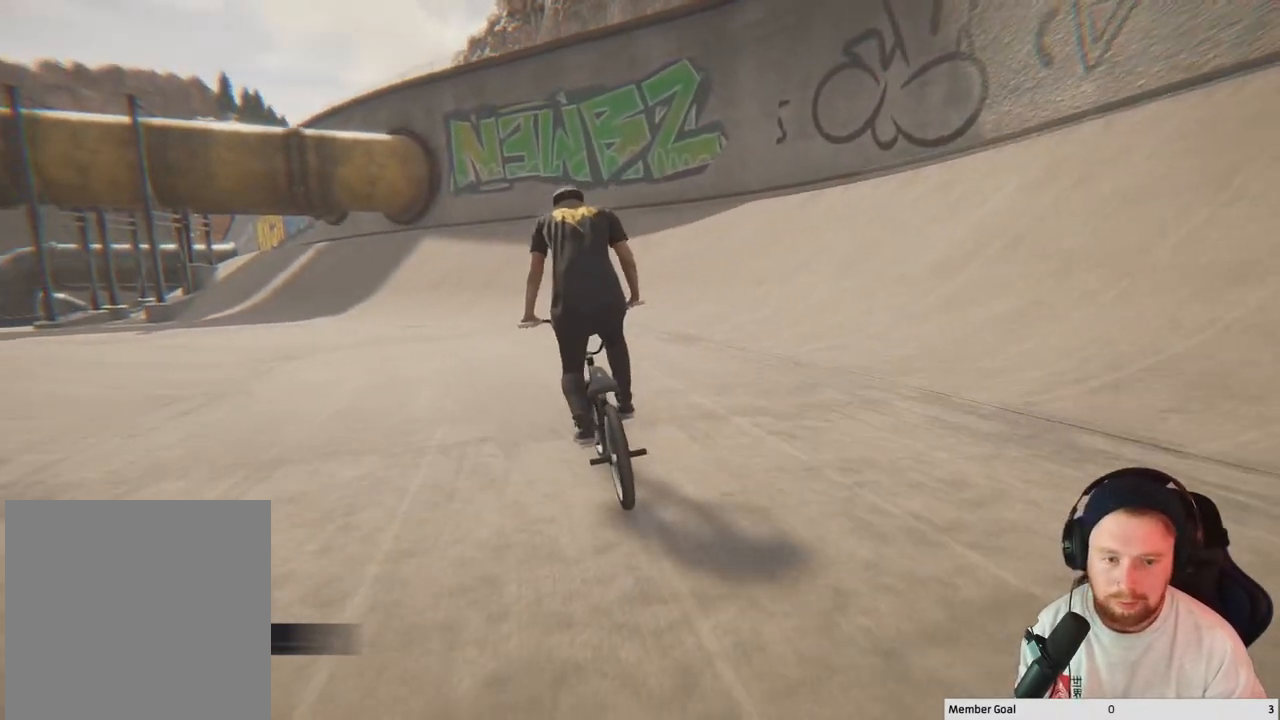
{"buttons": [], "left_stick": "center", "right_stick": "left", "events": [[50, "L2", "down"], [83, "R2", "down"], [100, "right_stick", "left"], [333, "L2", "up"], [333, "R2", "up"]]}
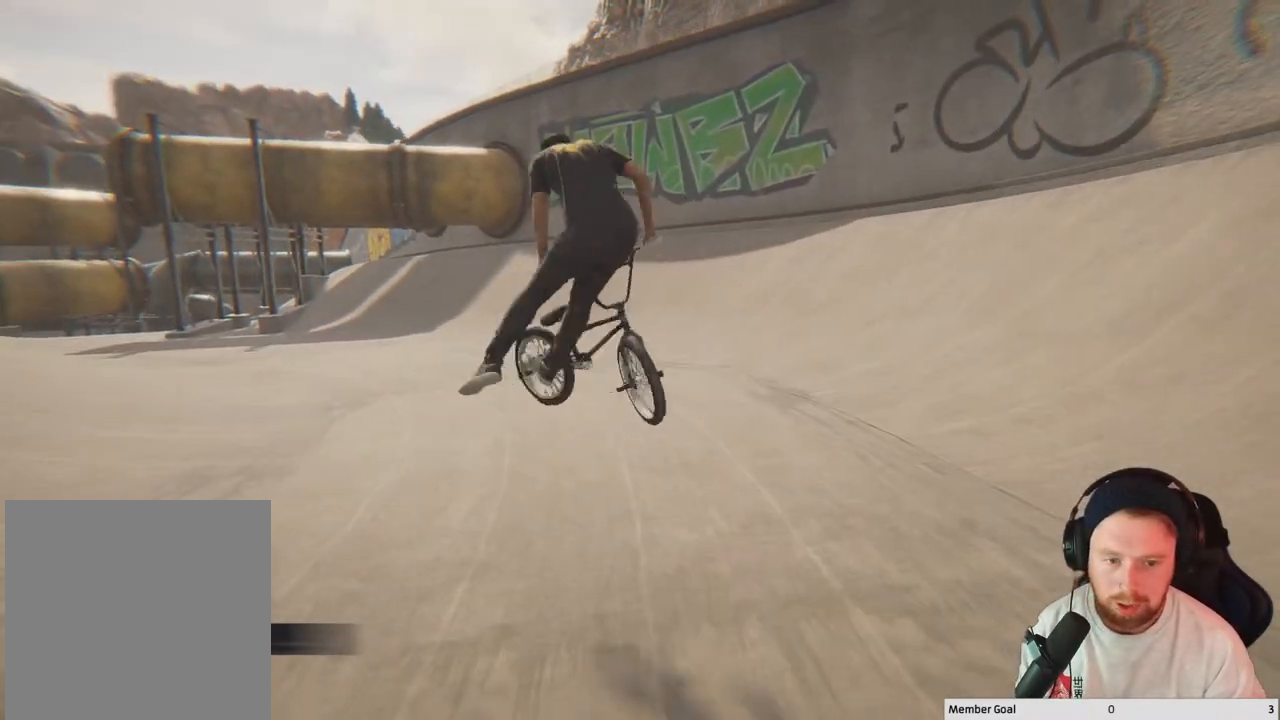
{"buttons": [], "left_stick": "center", "right_stick": "center", "events": [[50, "right_stick", "center"]]}
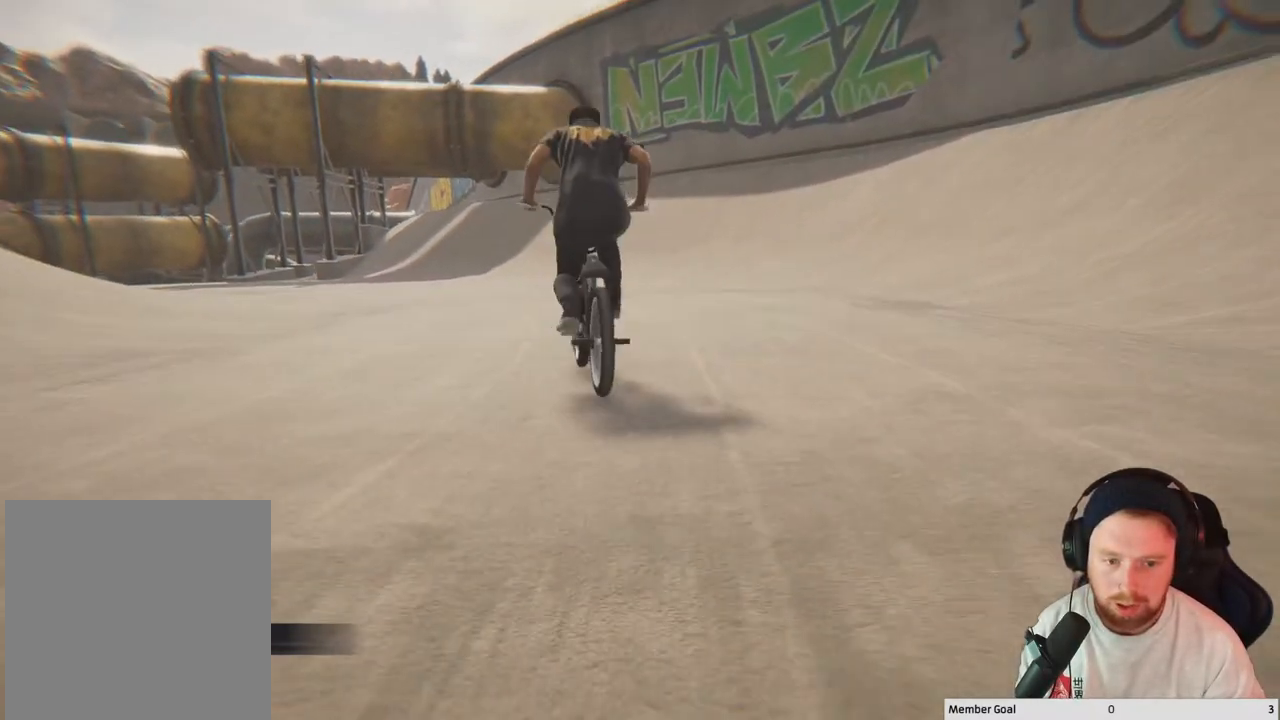
{"buttons": ["A"], "left_stick": "center", "right_stick": "center", "events": [[367, "A", "down"]]}
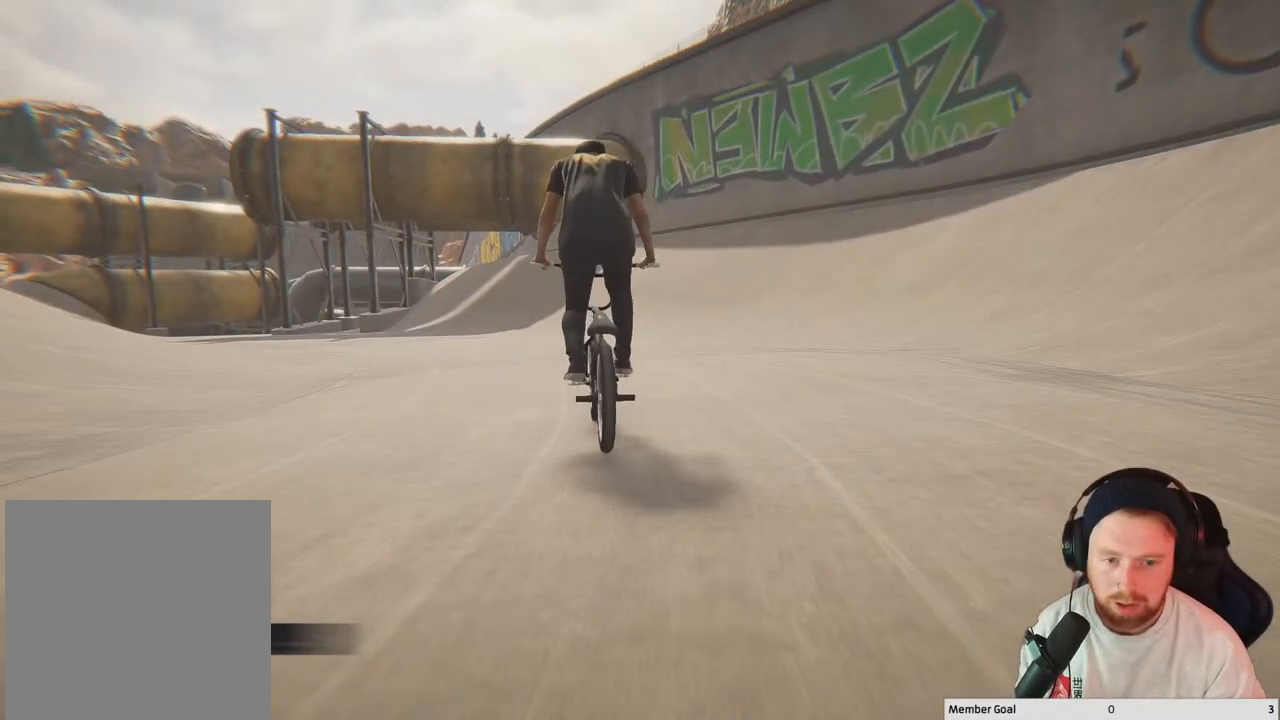
{"buttons": ["A"], "left_stick": "right", "right_stick": "center", "events": [[200, "A", "up"], [250, "A", "down"], [250, "left_stick", "right"], [417, "A", "up"], [500, "A", "down"]]}